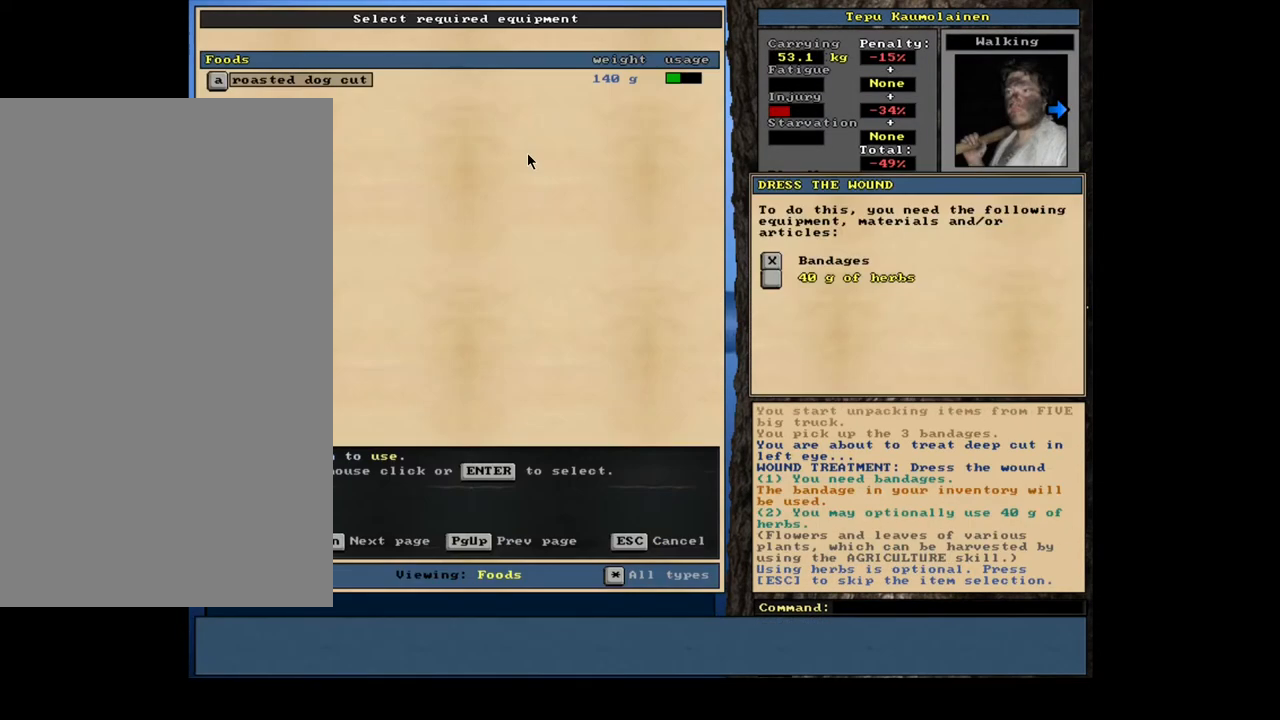
Gameplay with keyboard and mouse; each line is a JSON object with the keys and mouse buttons held at the frame after it. "events" lists presses ("down") and releases ("up") of ".", "/", "0", "1", "2", "3", "4", "5", "6", "7", "8", "9", "a", "alt_l", "alt_r", "b", "backslash", "backspace", "c", "caps_lock", "comma", "ctrl_l", "ctrl_r", "d", "down", "e", "equals", "escape", "f", "f1", "f10", "f11", "f12", "f2", "f3", "f4", "f5", "f6", "f7", "f8", "f9", "g", "h", "i", "j", "k", "l", "lbracket", "left", "m", "minus", "n", "num0", "num1", "num2", "num3", "num4", "num5", "num6", "num7", "num8", "num9", "o", "p", "q", "quote", "r", "rbracket", "return", "right", "s", "semicolon", "shift_l", "shift_r", "space", "super", "t", "tab", "tilde", "u", "up", "v", "w", "x", "y", "z", "mouse_left", "mouse_wheel", "mouse_right", "mouse_mb4" and "mouse_mb5" between this image and that frame as [ms after this image, input, new state], when the widget could be followed in between. "mouse_left", "mouse_wheel", "mouse_right", "mouse_mb4", "mouse_mb5" = the "left", "wheel", "right", "mb4", "mb5" buttons of the "mouse" list. No other keys are recorded. "wheel" means that the mouse wheel is clicked or scrolled. Mouse movement is not recorded. Not read: other_keys.
{"keys": [], "mouse": [], "events": [[67, "escape", "down"], [150, "escape", "up"], [233, "space", "down"], [350, "space", "up"]]}
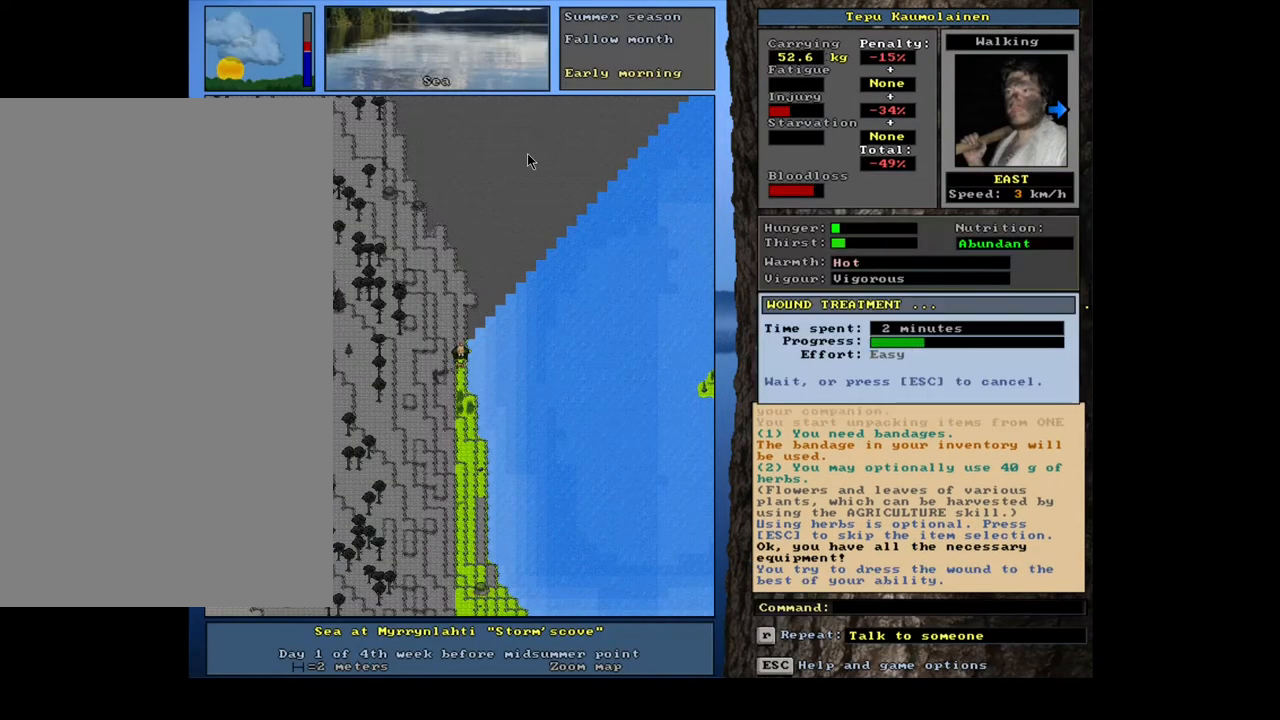
{"keys": [], "mouse": [], "events": []}
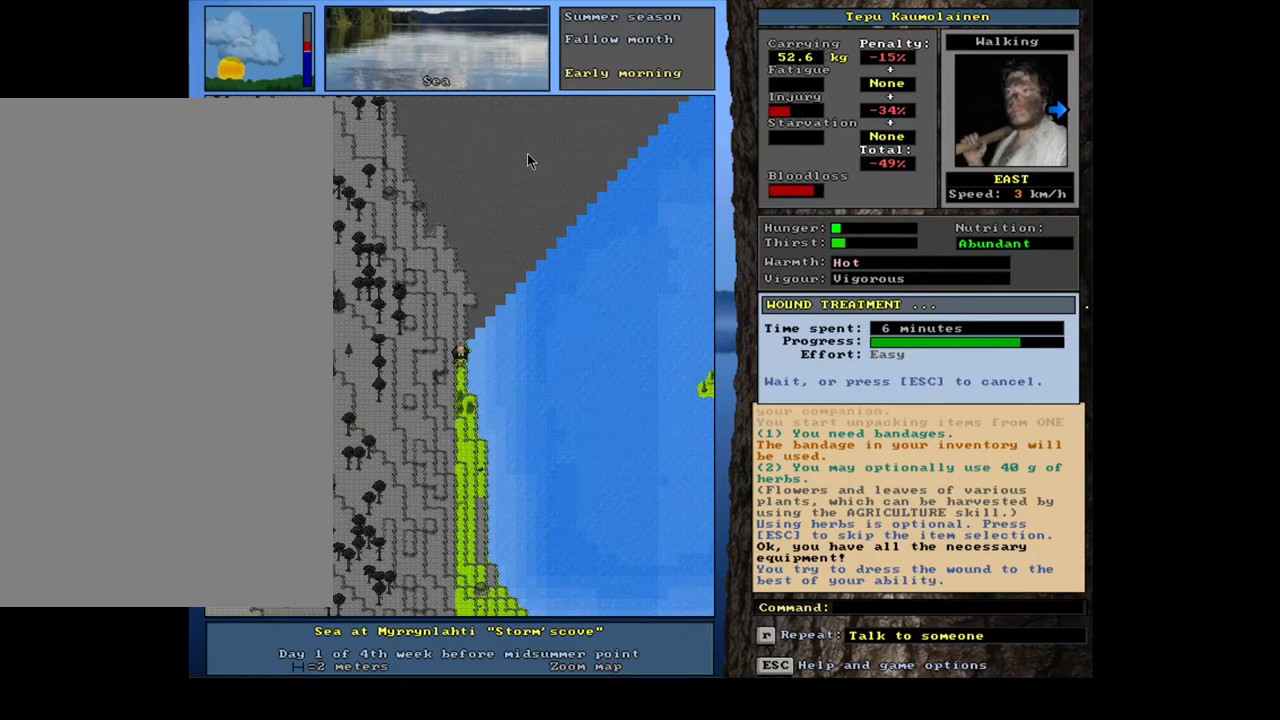
{"keys": [], "mouse": [], "events": []}
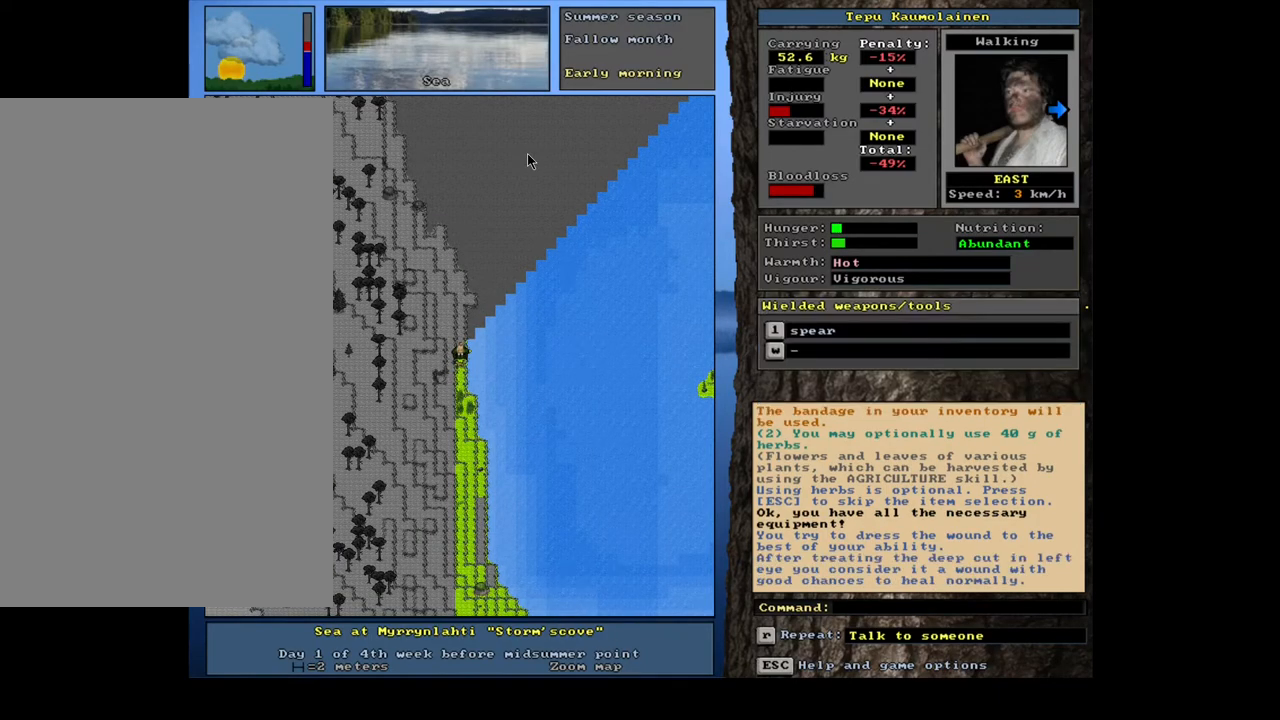
{"keys": [], "mouse": [], "events": []}
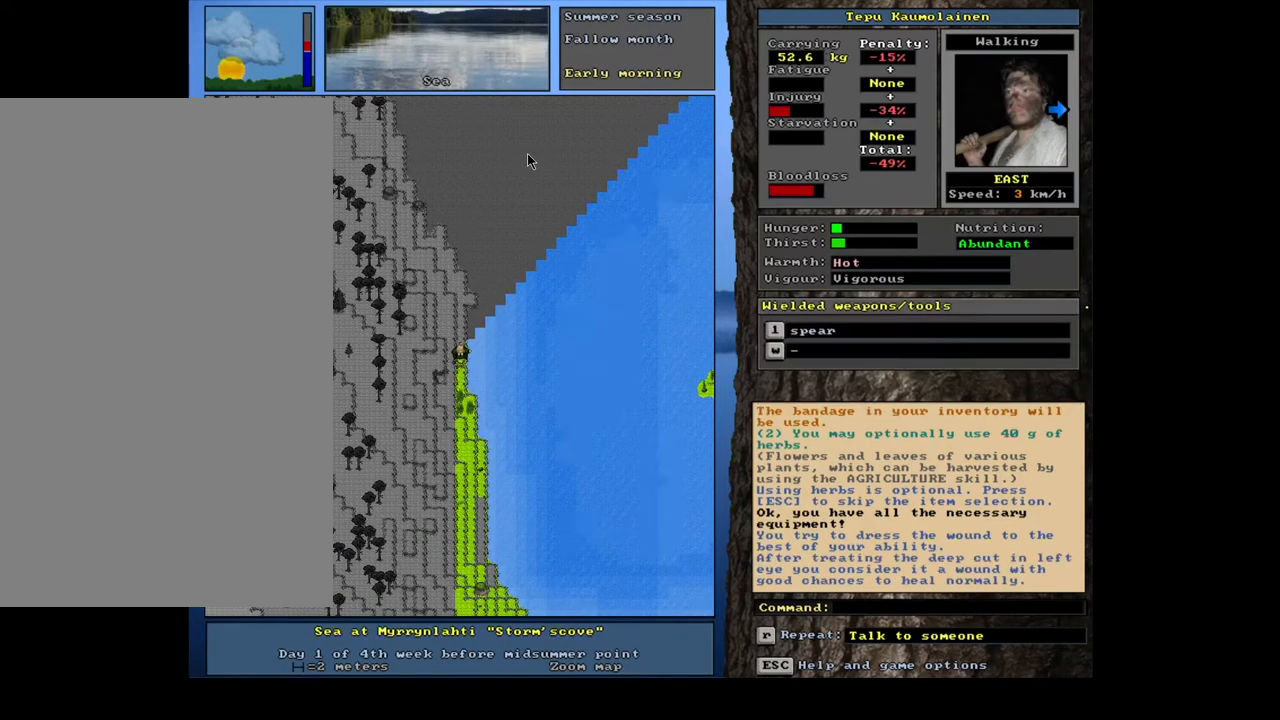
{"keys": [], "mouse": [], "events": []}
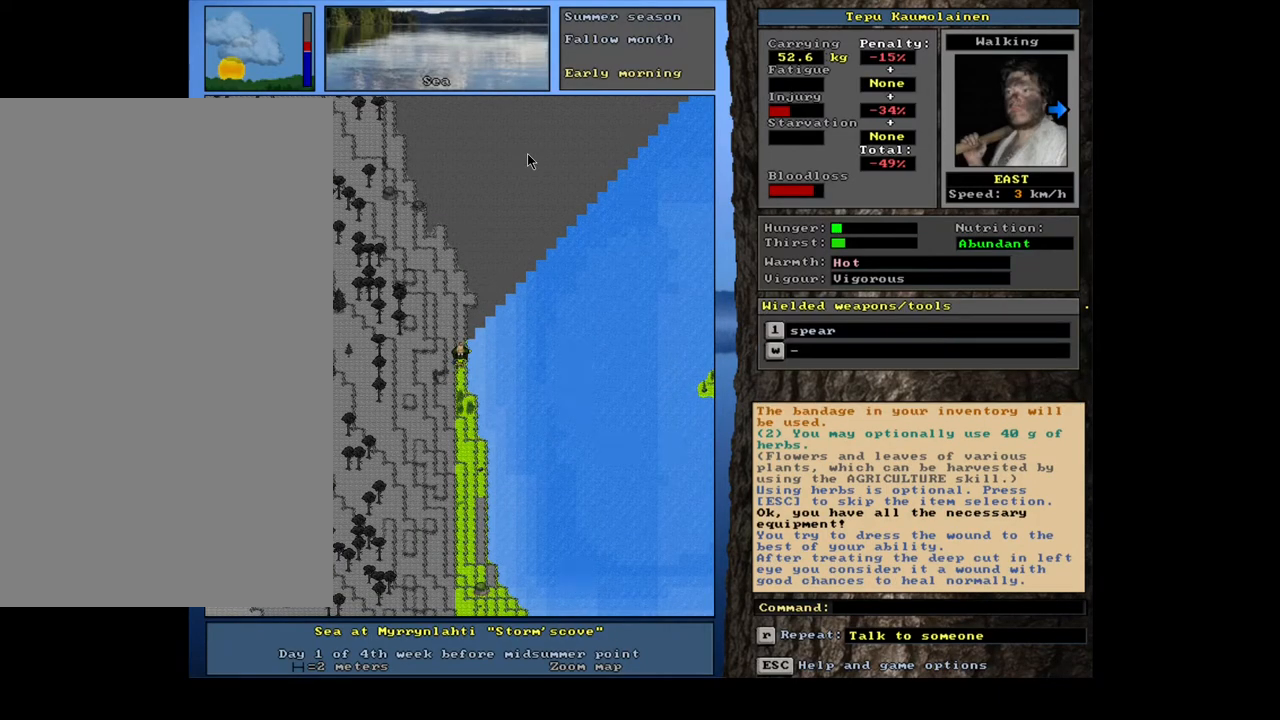
{"keys": [], "mouse": [], "events": []}
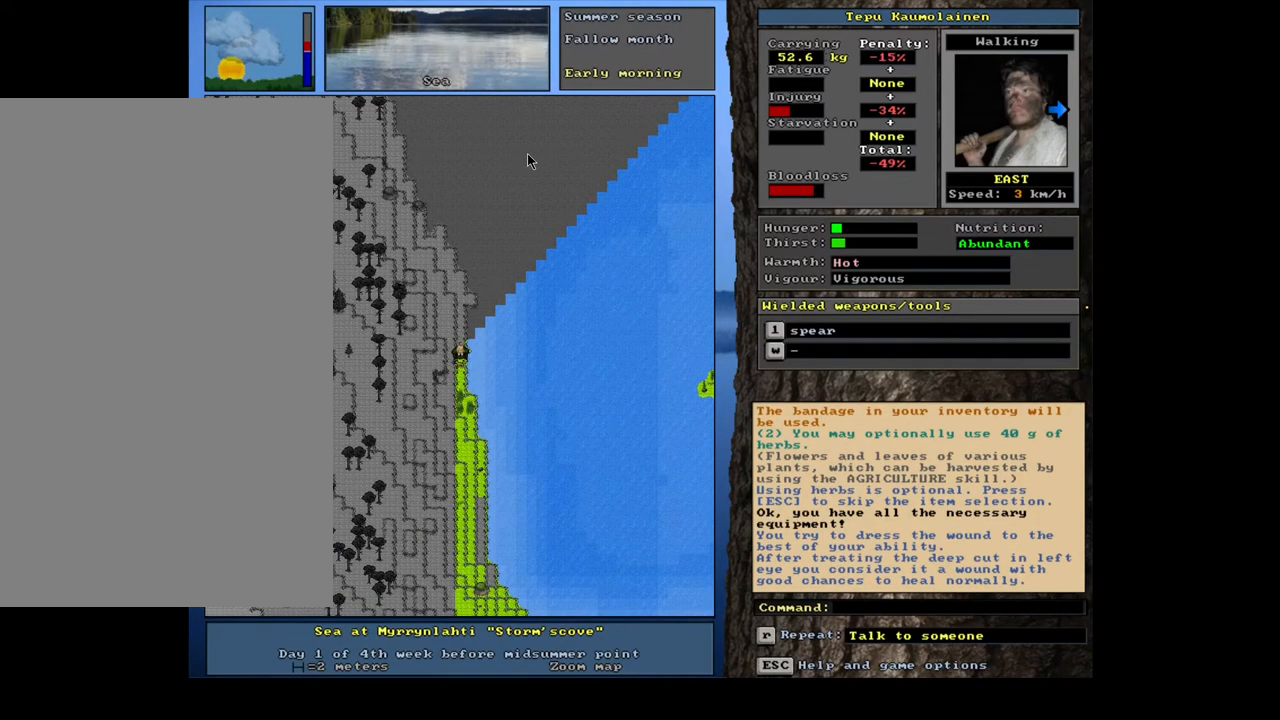
{"keys": [], "mouse": [], "events": [[133, "f7", "down"], [200, "f7", "up"]]}
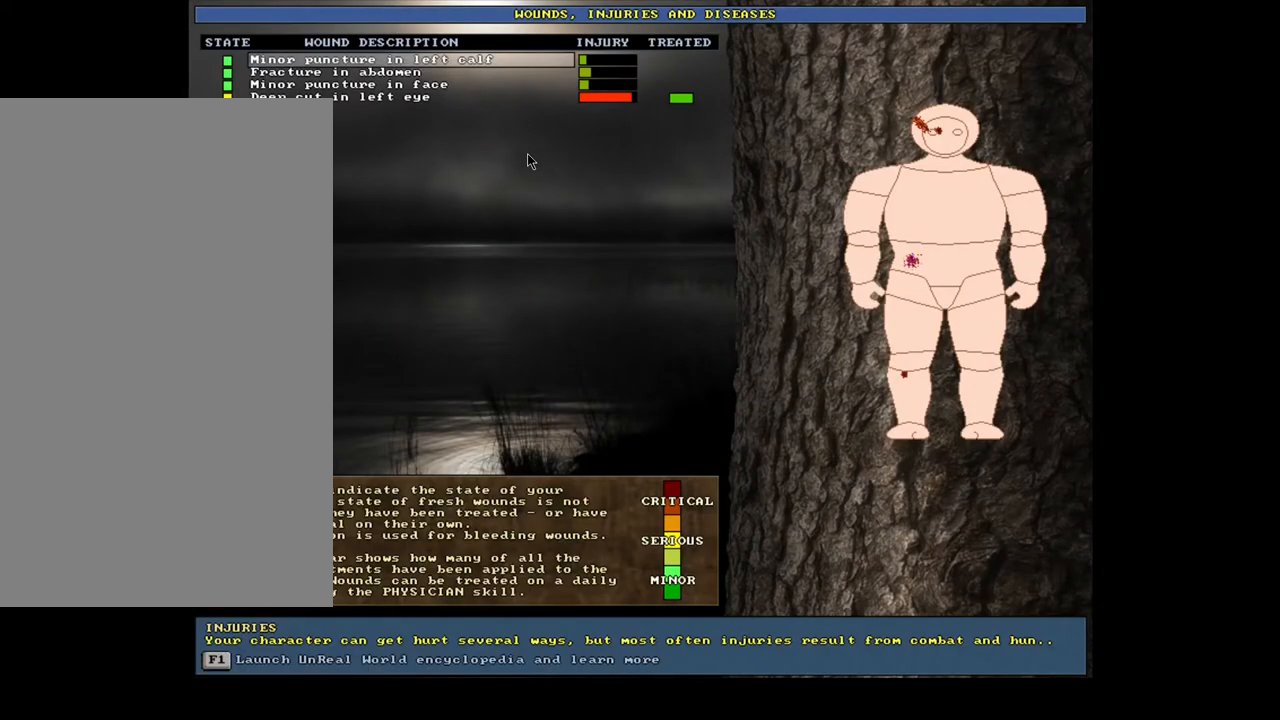
{"keys": [], "mouse": [], "events": []}
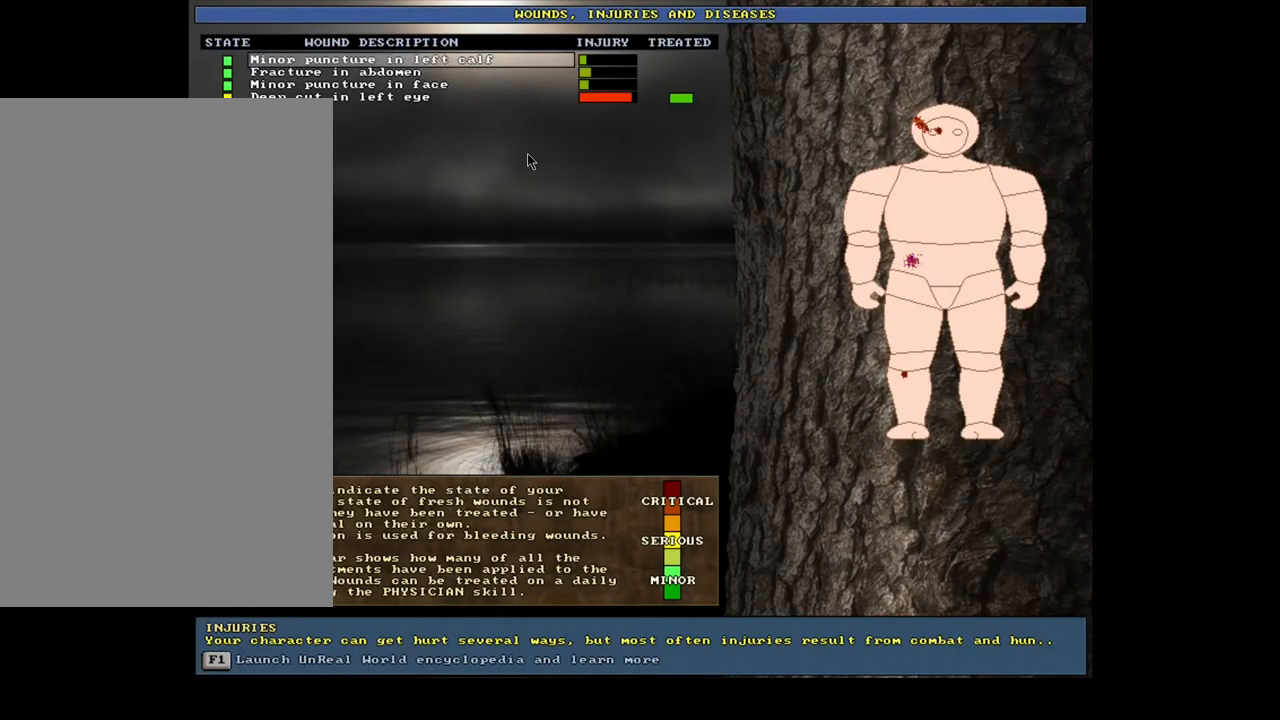
{"keys": [], "mouse": [], "events": [[233, "escape", "down"], [333, "escape", "up"]]}
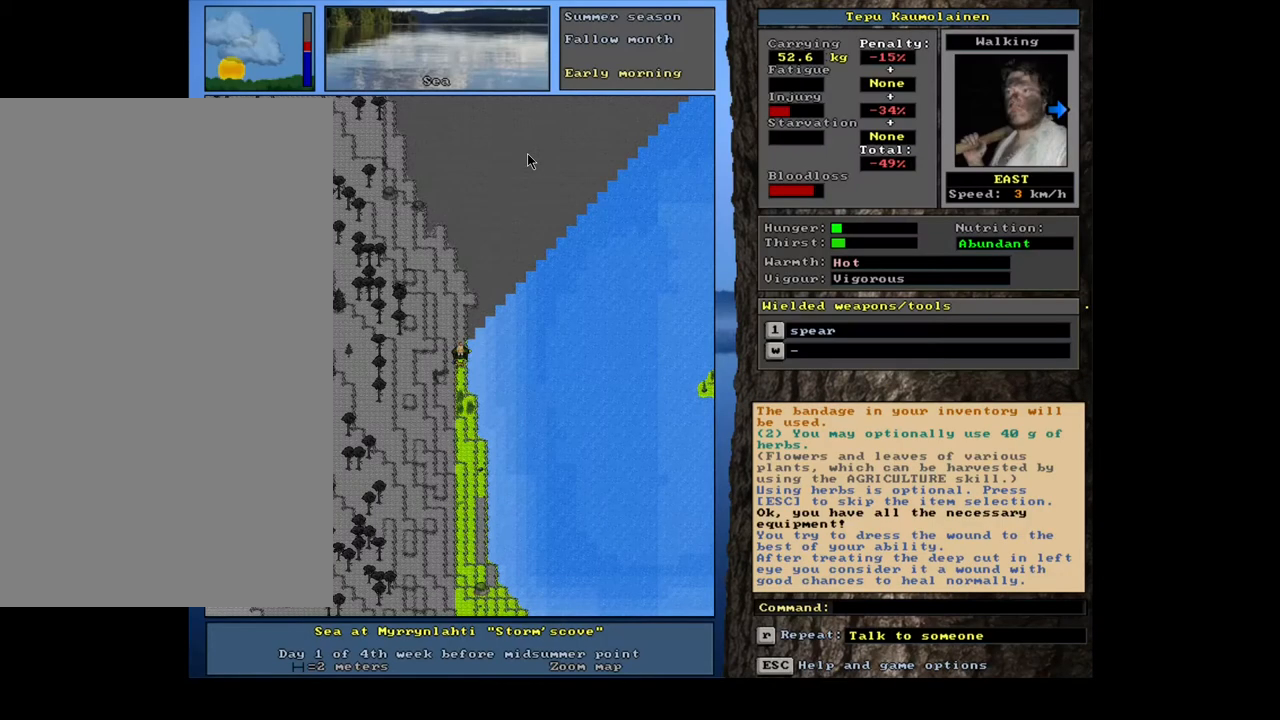
{"keys": [], "mouse": [], "events": [[283, "q", "down"], [383, "q", "up"]]}
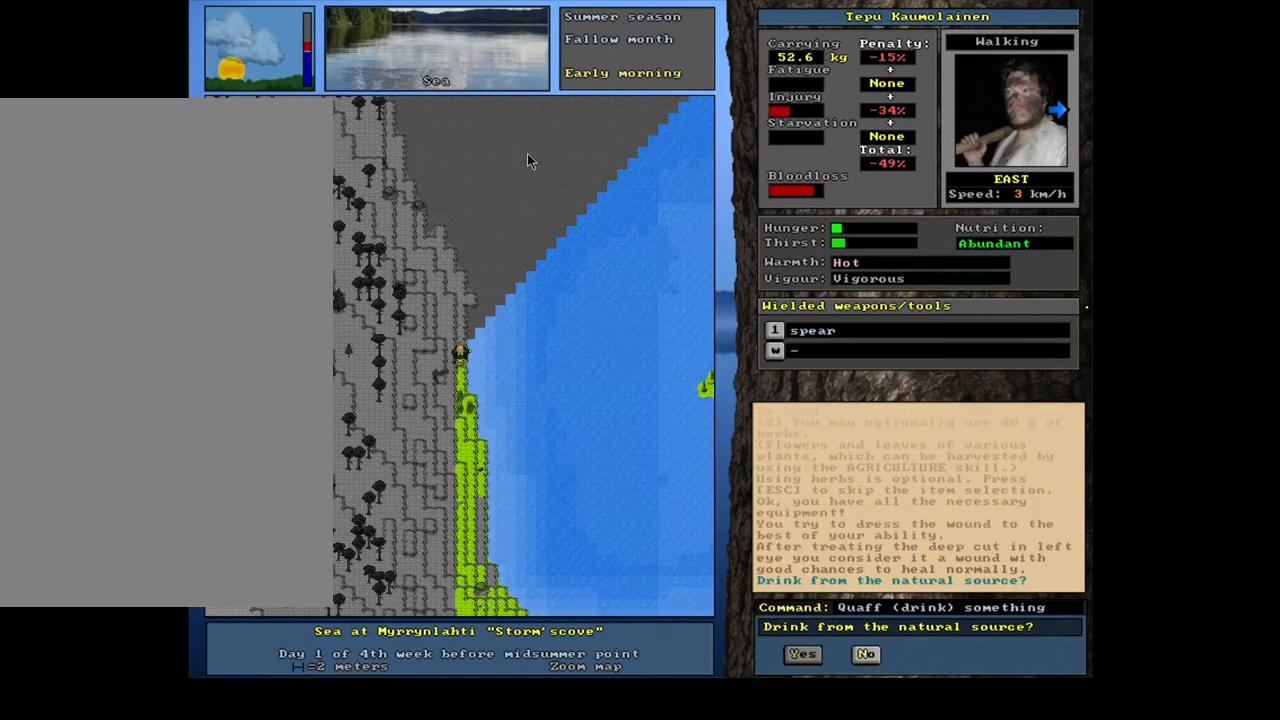
{"keys": [], "mouse": [], "events": [[17, "y", "down"], [117, "y", "up"]]}
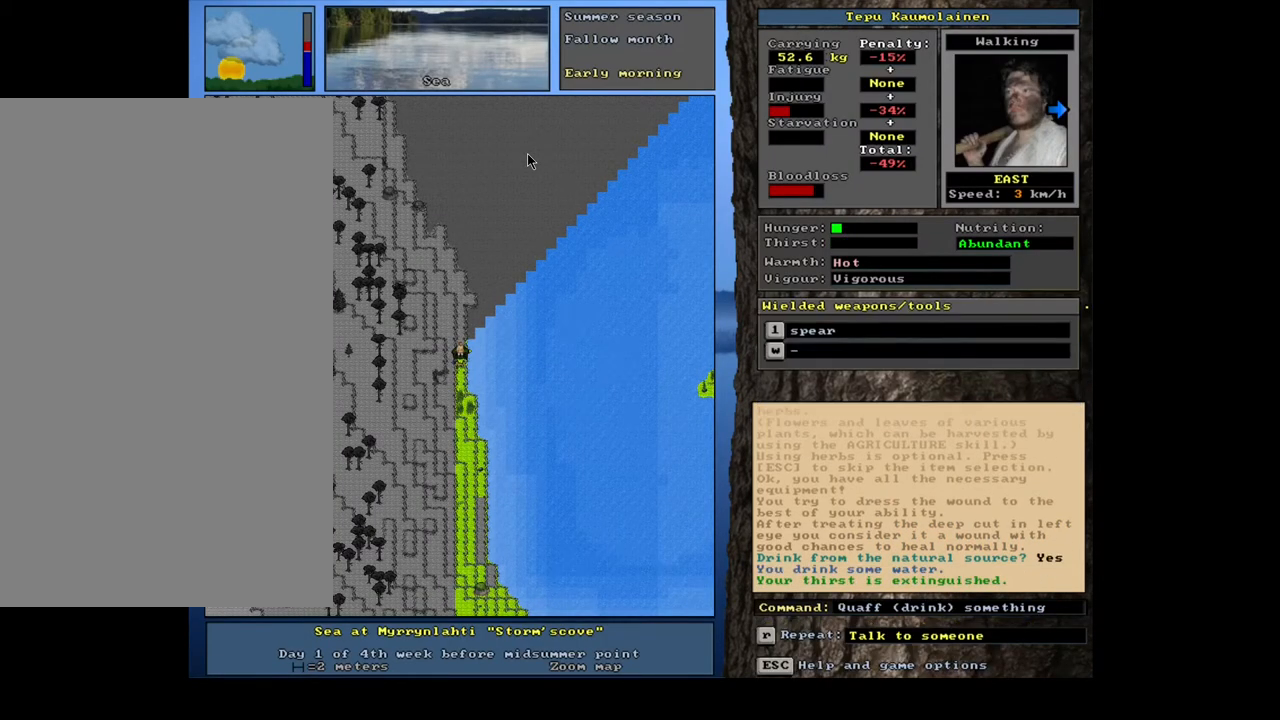
{"keys": [], "mouse": [], "events": [[233, "e", "down"], [333, "e", "up"]]}
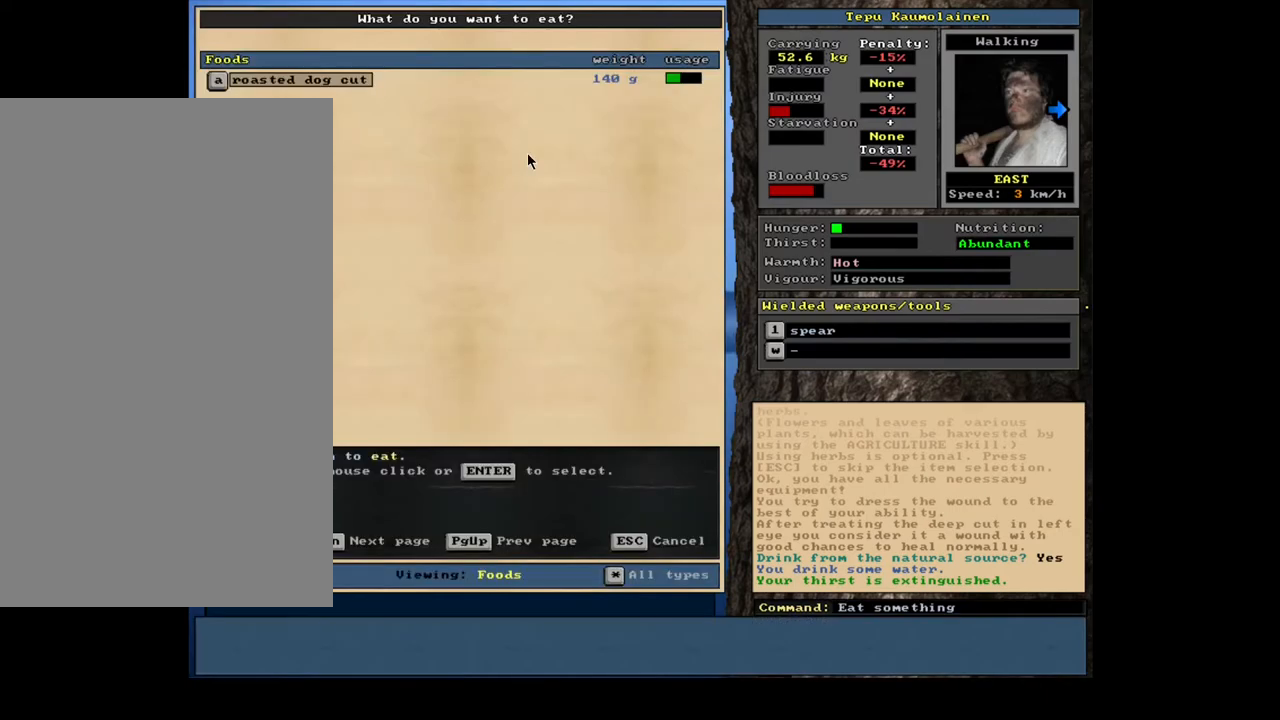
{"keys": [], "mouse": [], "events": []}
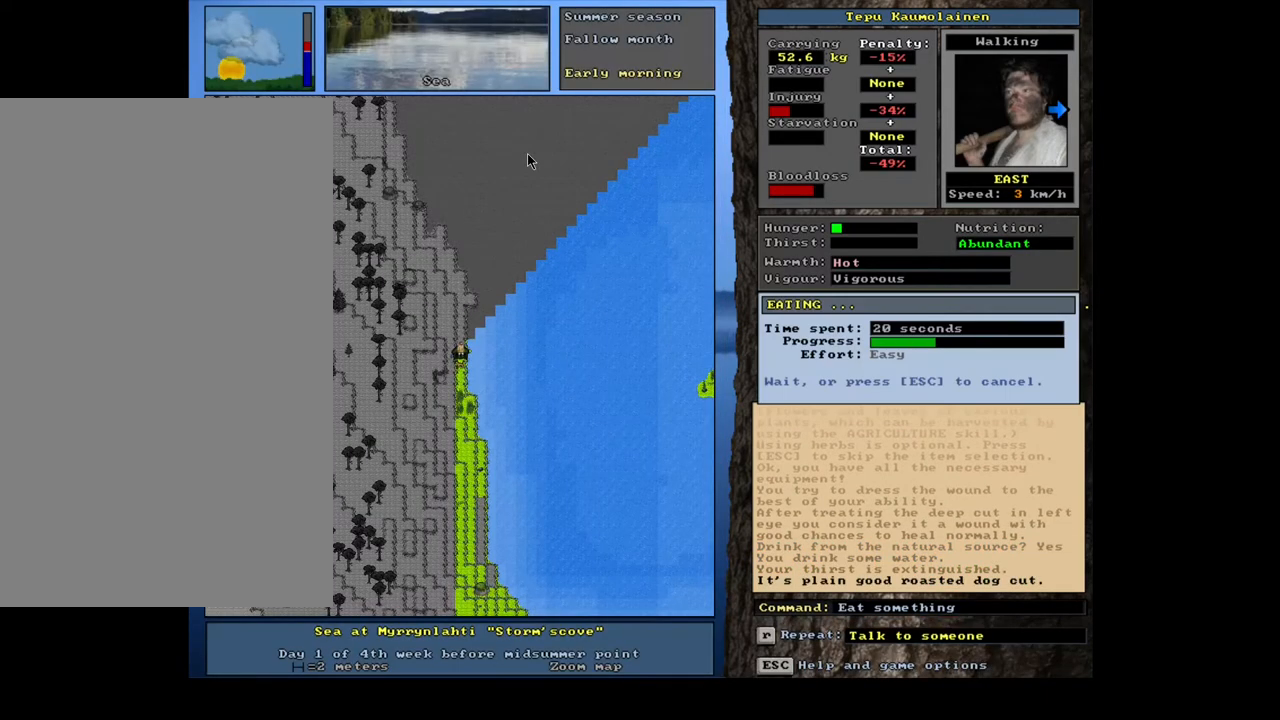
{"keys": [], "mouse": [], "events": []}
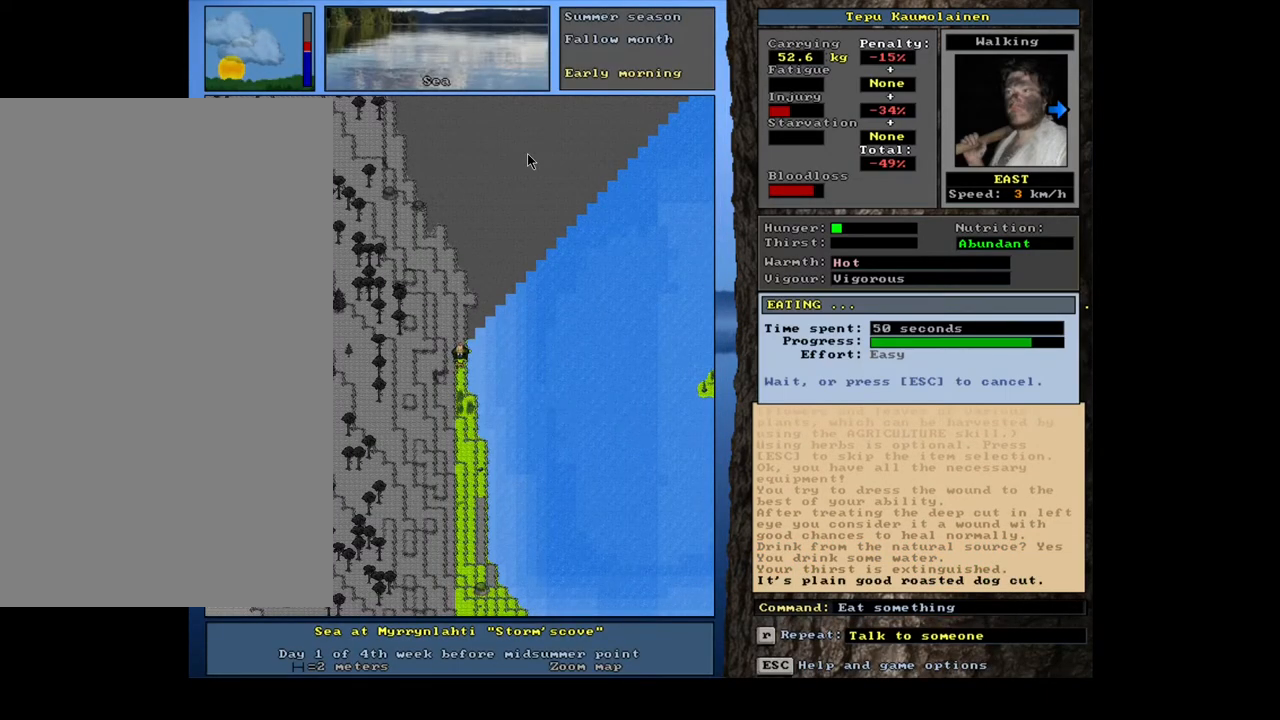
{"keys": [], "mouse": [], "events": []}
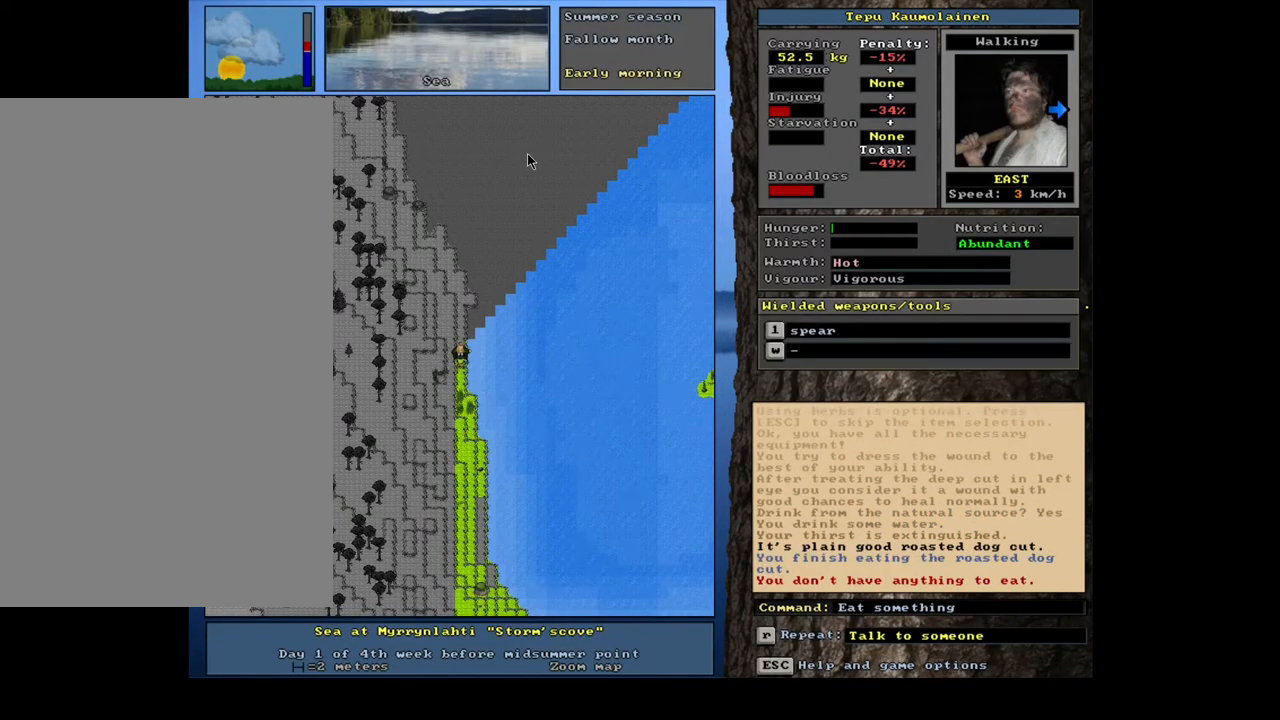
{"keys": [], "mouse": [], "events": []}
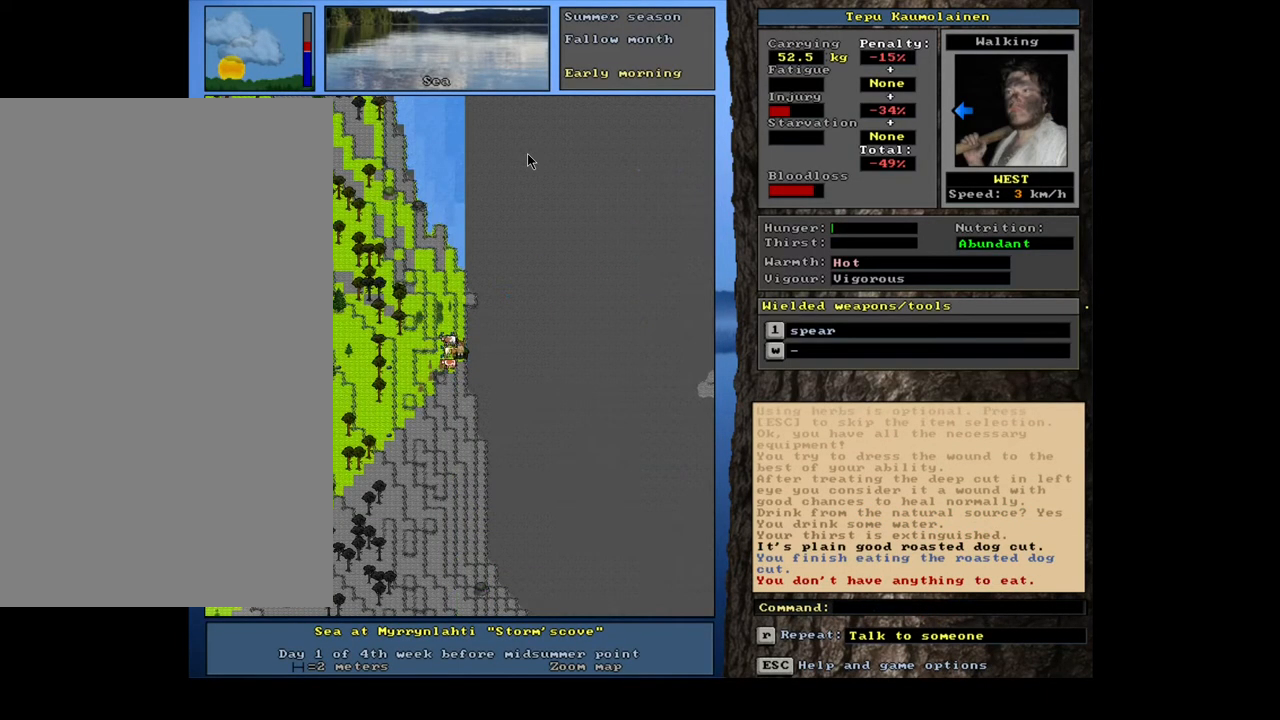
{"keys": [], "mouse": [], "events": []}
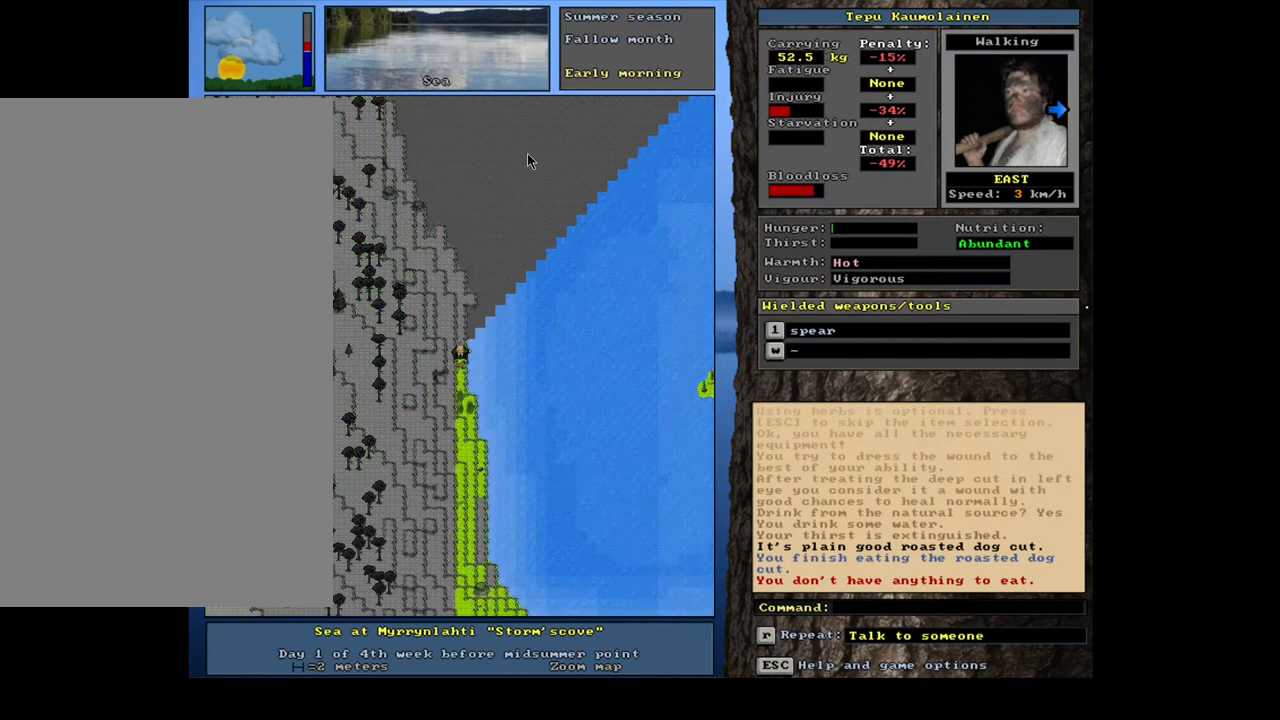
{"keys": [], "mouse": [], "events": [[250, "a", "down"], [333, "a", "up"]]}
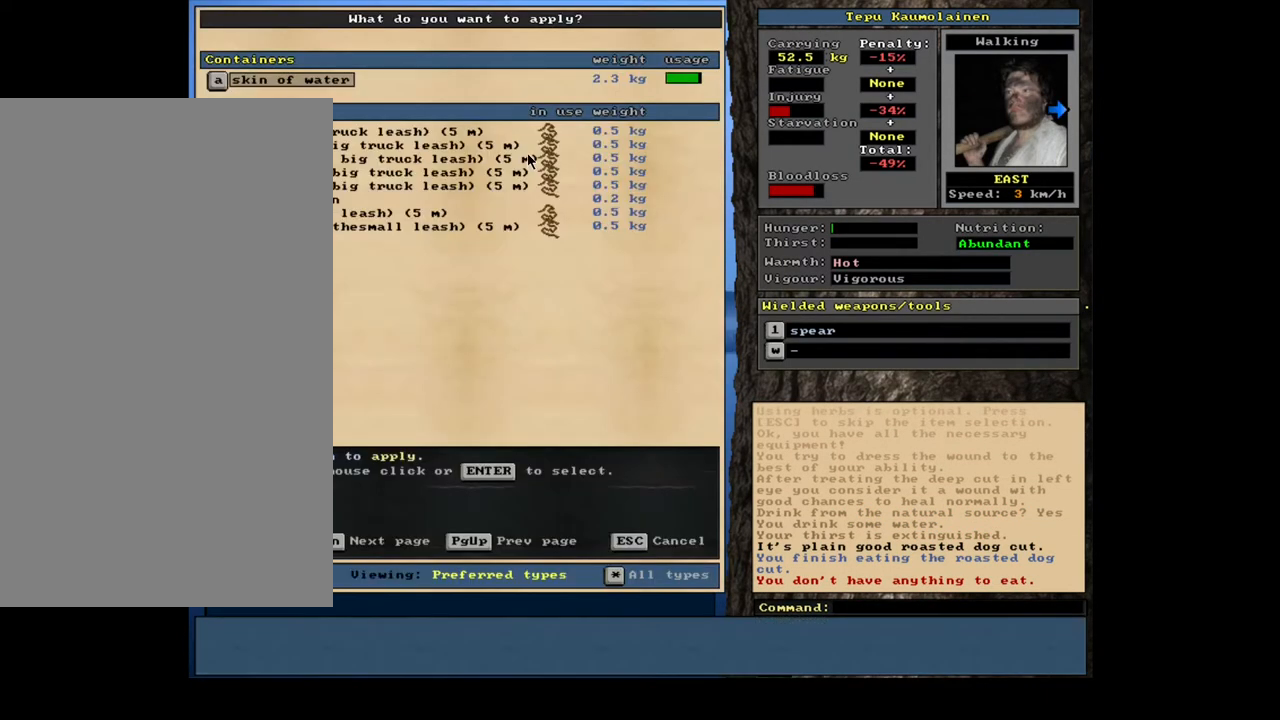
{"keys": [], "mouse": [], "events": []}
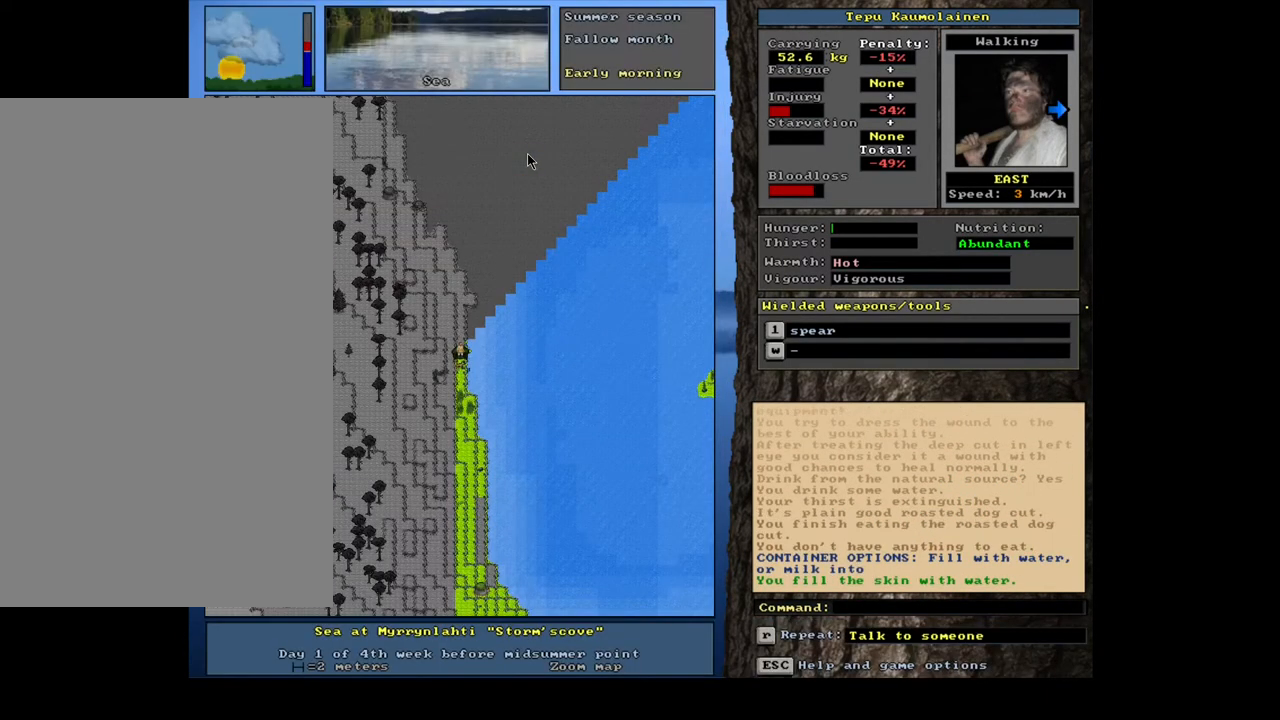
{"keys": [], "mouse": [], "events": []}
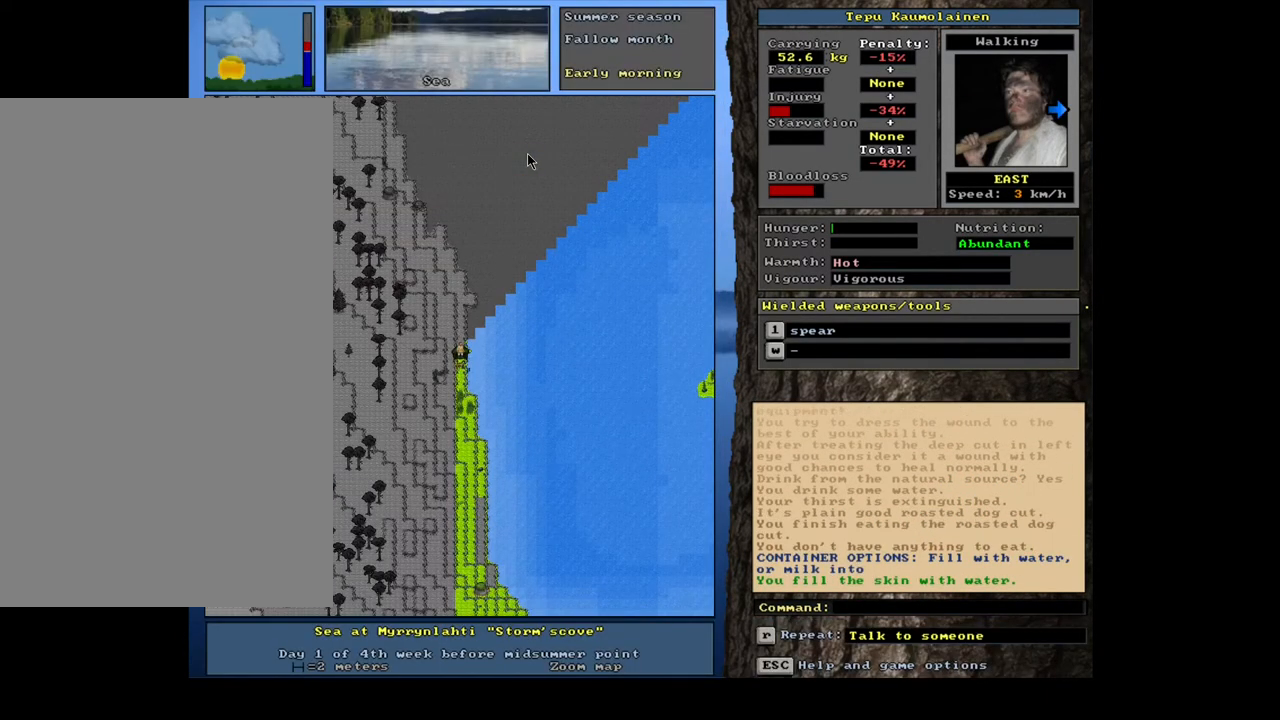
{"keys": [], "mouse": [], "events": []}
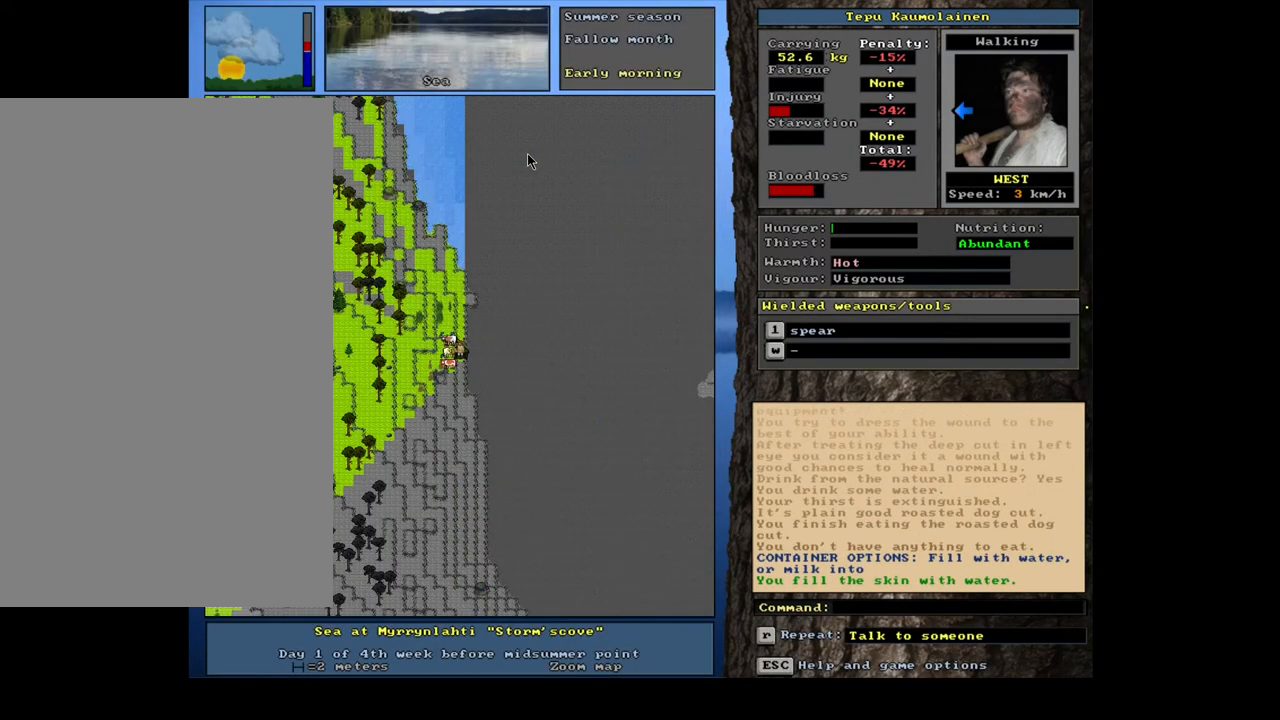
{"keys": ["shift_l"], "mouse": [], "events": [[233, "shift_l", "down"], [383, "g", "down"], [483, "g", "up"]]}
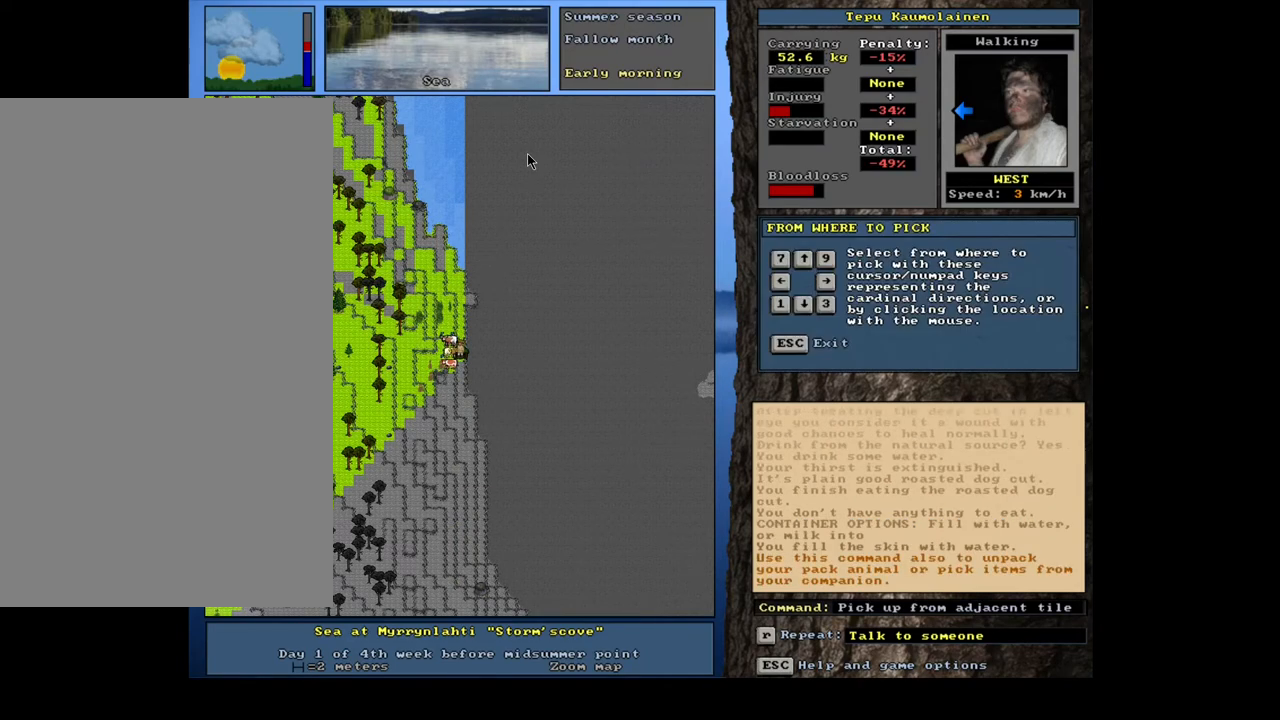
{"keys": [], "mouse": [], "events": [[17, "shift_l", "up"], [117, "1", "down"], [233, "1", "up"]]}
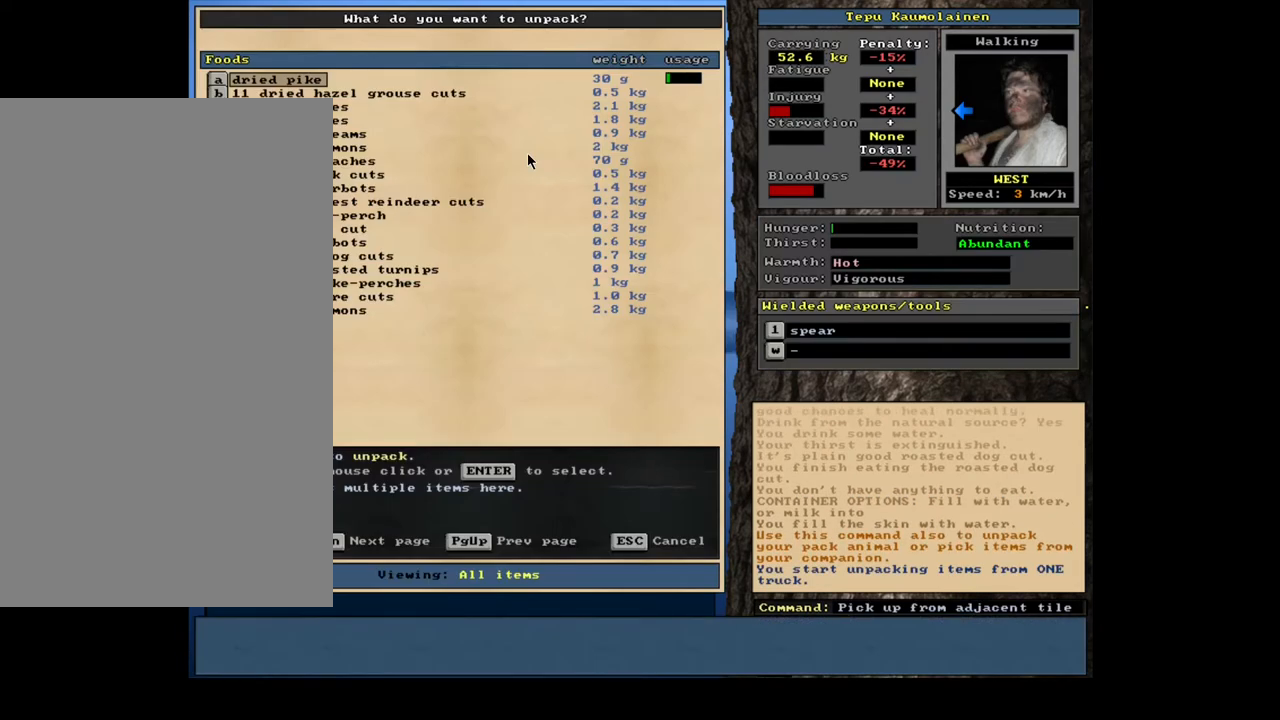
{"keys": [], "mouse": [], "events": []}
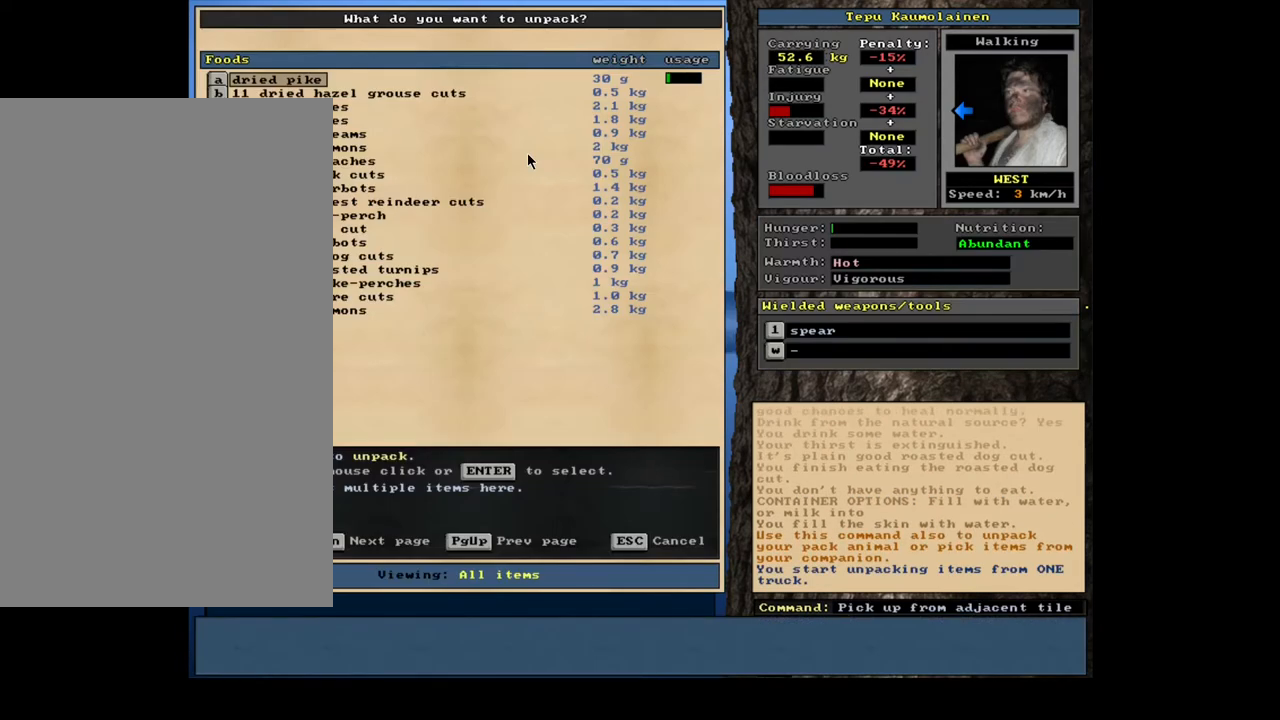
{"keys": [], "mouse": [], "events": []}
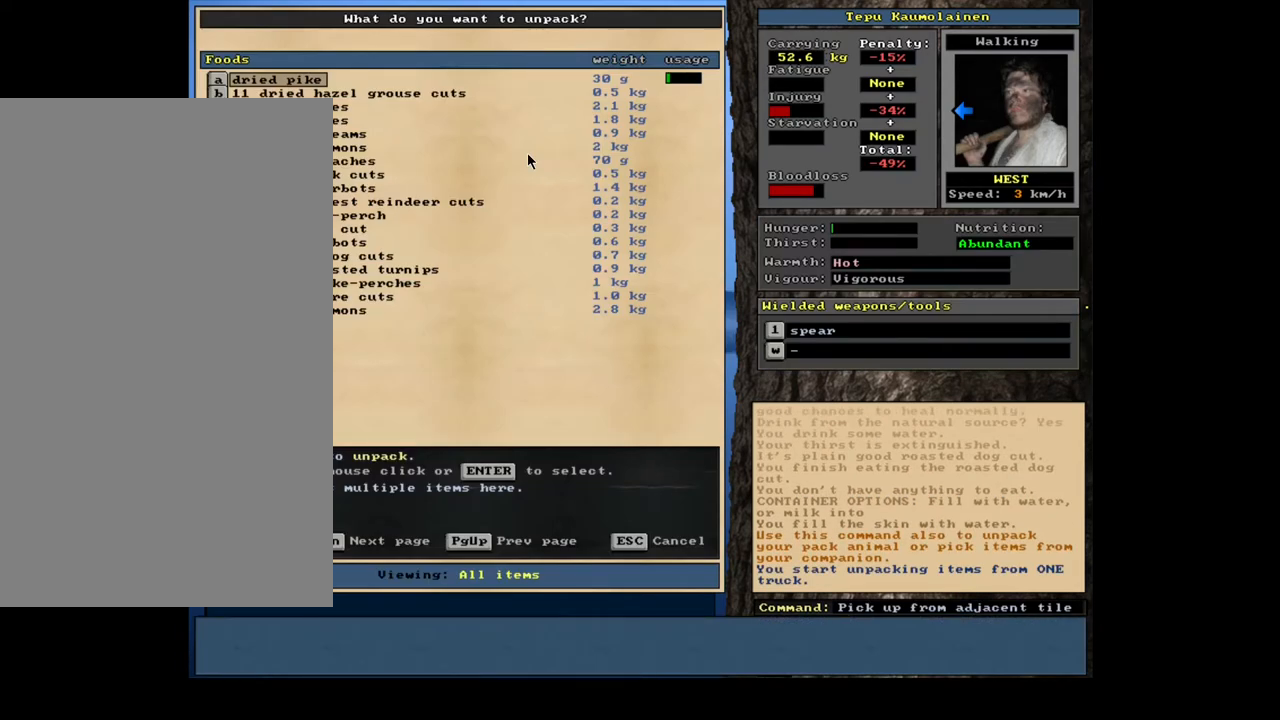
{"keys": [], "mouse": [], "events": []}
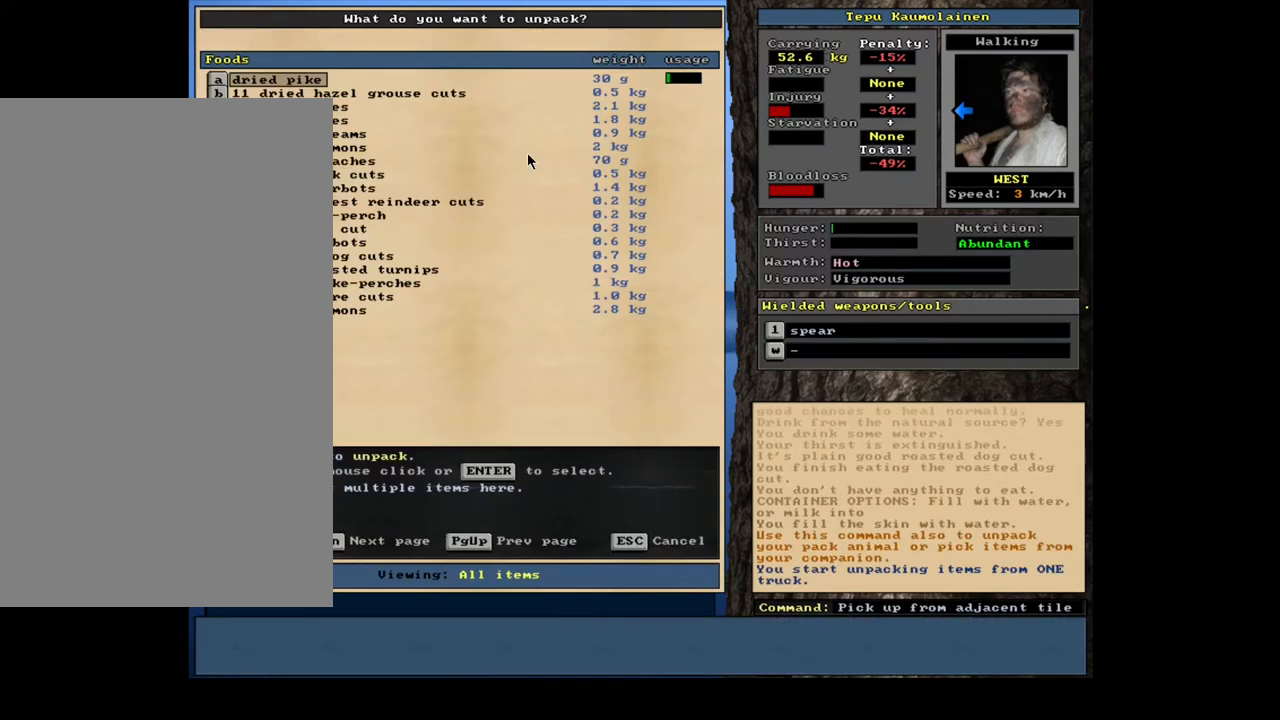
{"keys": [], "mouse": [], "events": []}
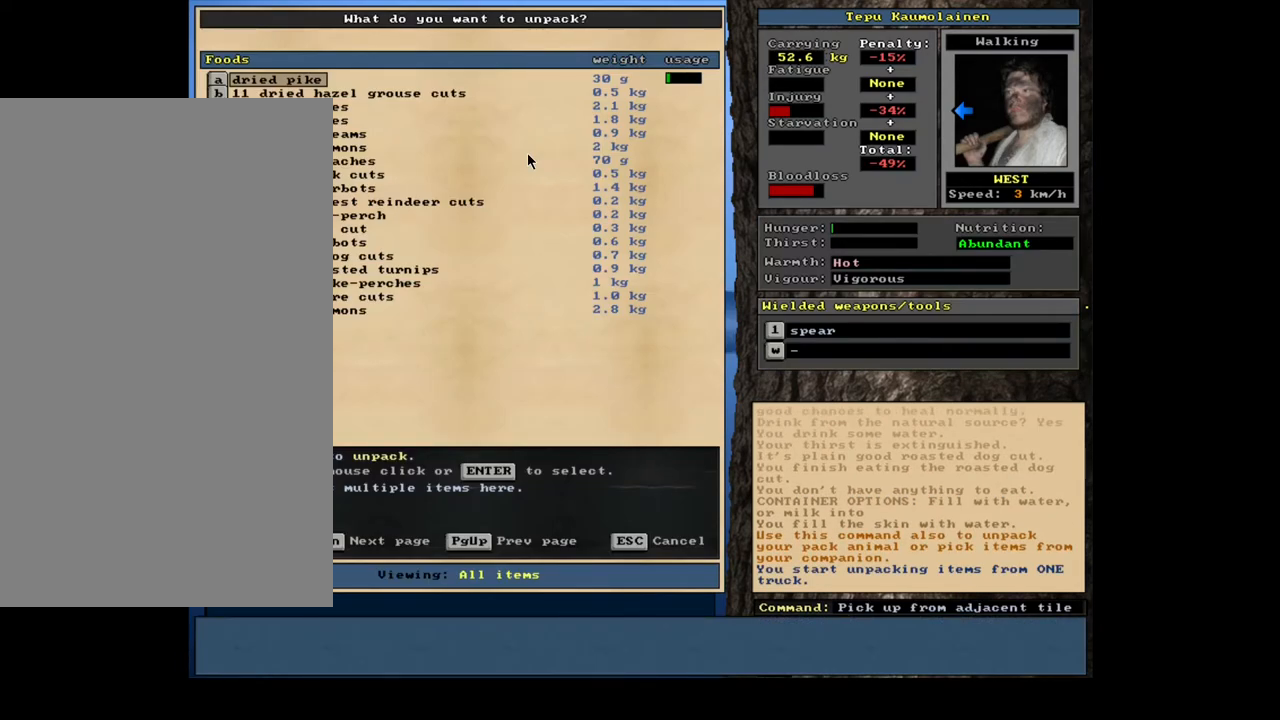
{"keys": [], "mouse": [], "events": [[400, "escape", "down"], [483, "escape", "up"]]}
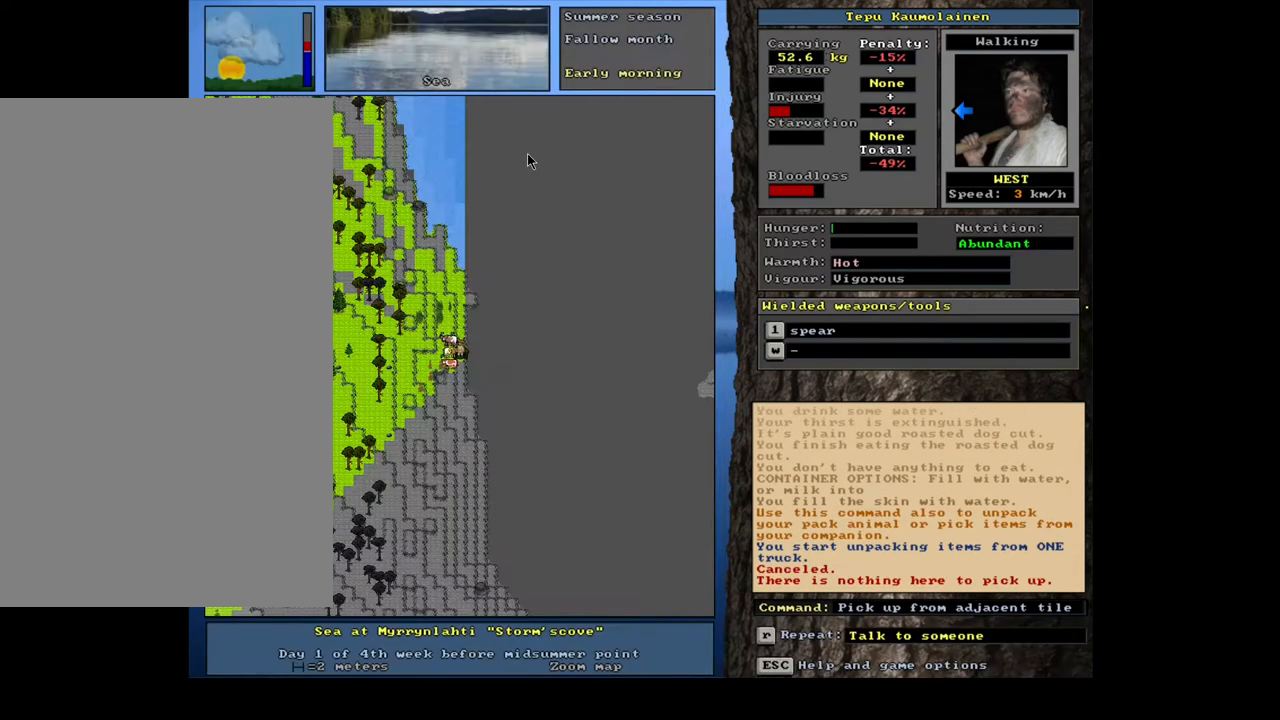
{"keys": [], "mouse": [], "events": [[233, "shift_l", "down"], [333, "g", "down"], [433, "g", "up"], [500, "shift_l", "up"]]}
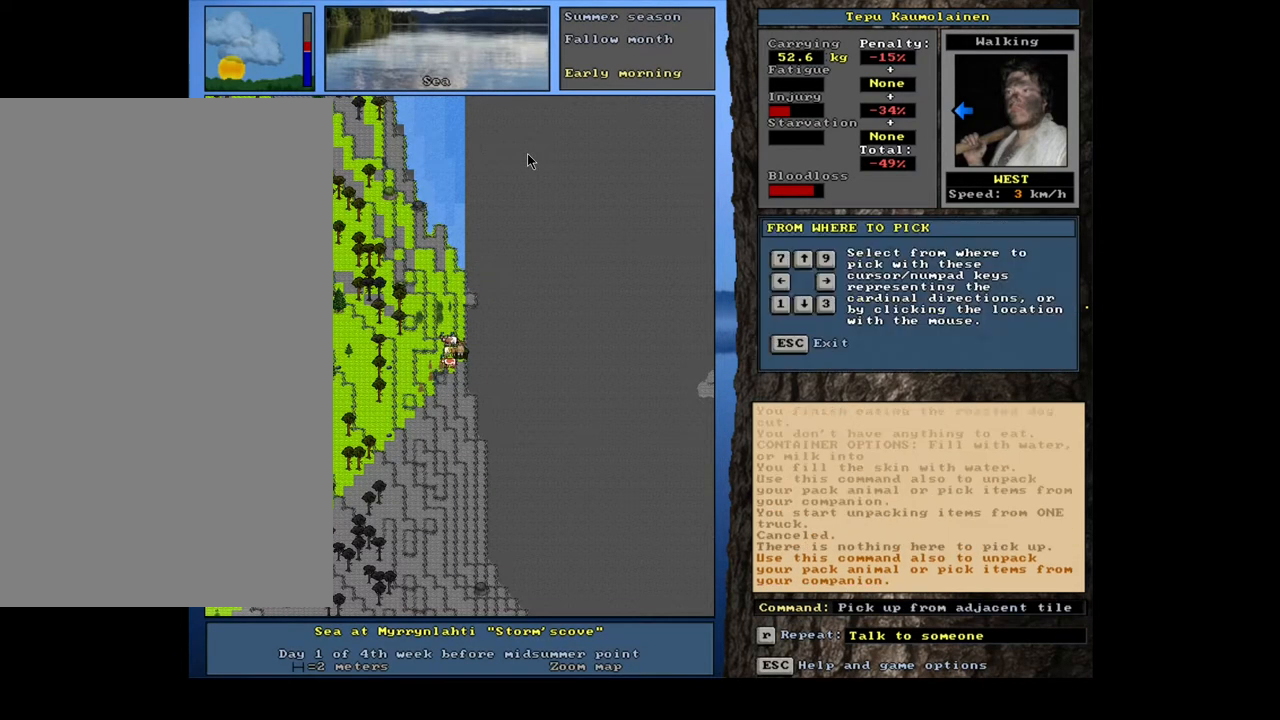
{"keys": [], "mouse": [], "events": [[250, "left", "down"], [367, "left", "up"]]}